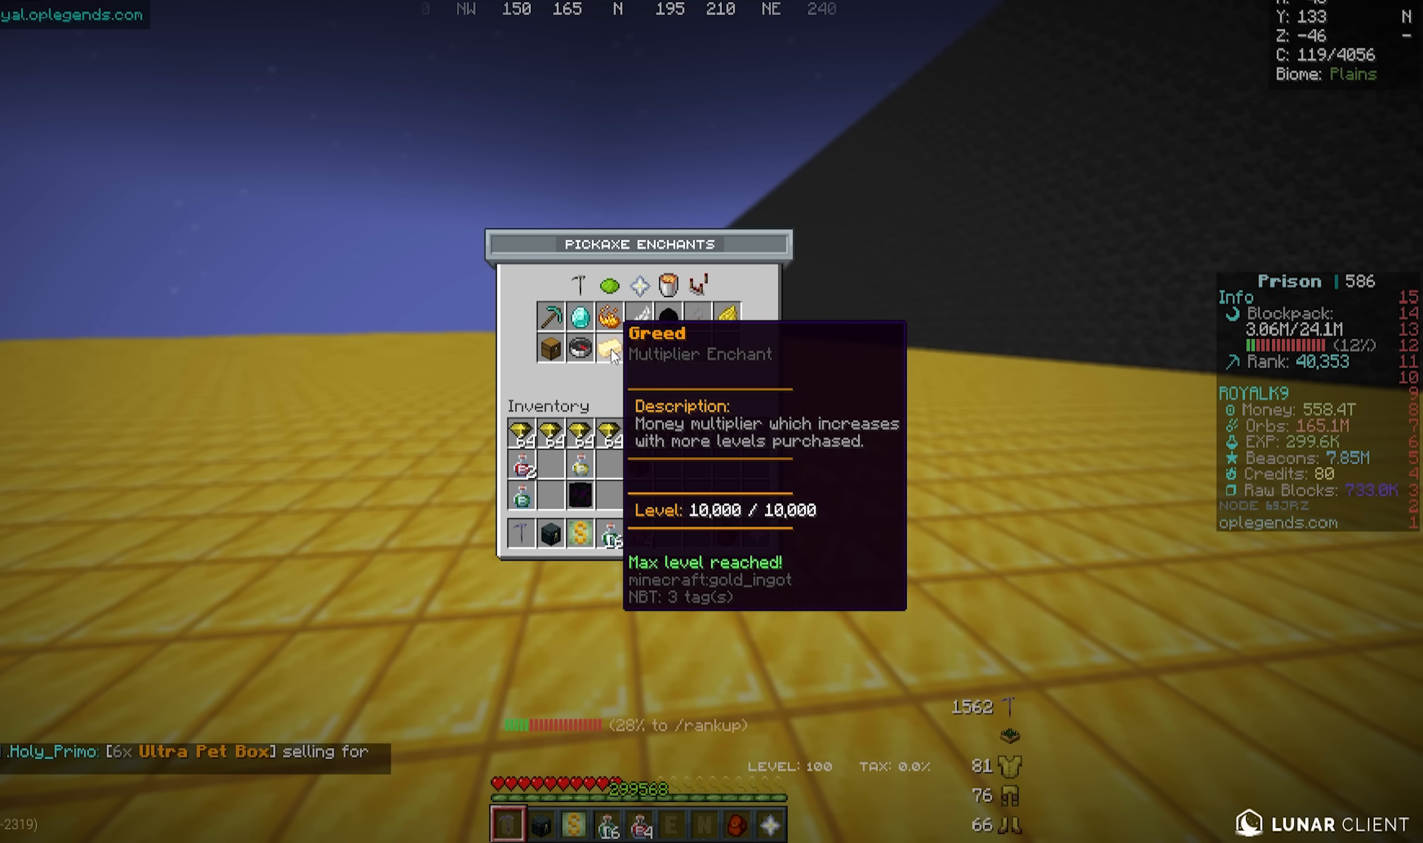
Gameplay with keyboard and mouse; each line is a JSON object with the keys and mouse buttons held at the frame after it. "events" lists presses ("down") and releases ("up") of "a", "d", "s", "w", "mouse_left" and "mouse_right" between this image and that frame as [ms after this image, input, new state], when the widget could be followed in between. "mouse_left", "mouse_right" = the "left", "right" buttons of the "mouse" list. No other keys are recorded. Fast repeated clicks can show as one long hold. Mouse movement is not recorded.
{"keys": ["a", "w"], "mouse": ["left"], "events": [[317, "a", "down"], [317, "mouse_left", "down"], [317, "w", "down"]]}
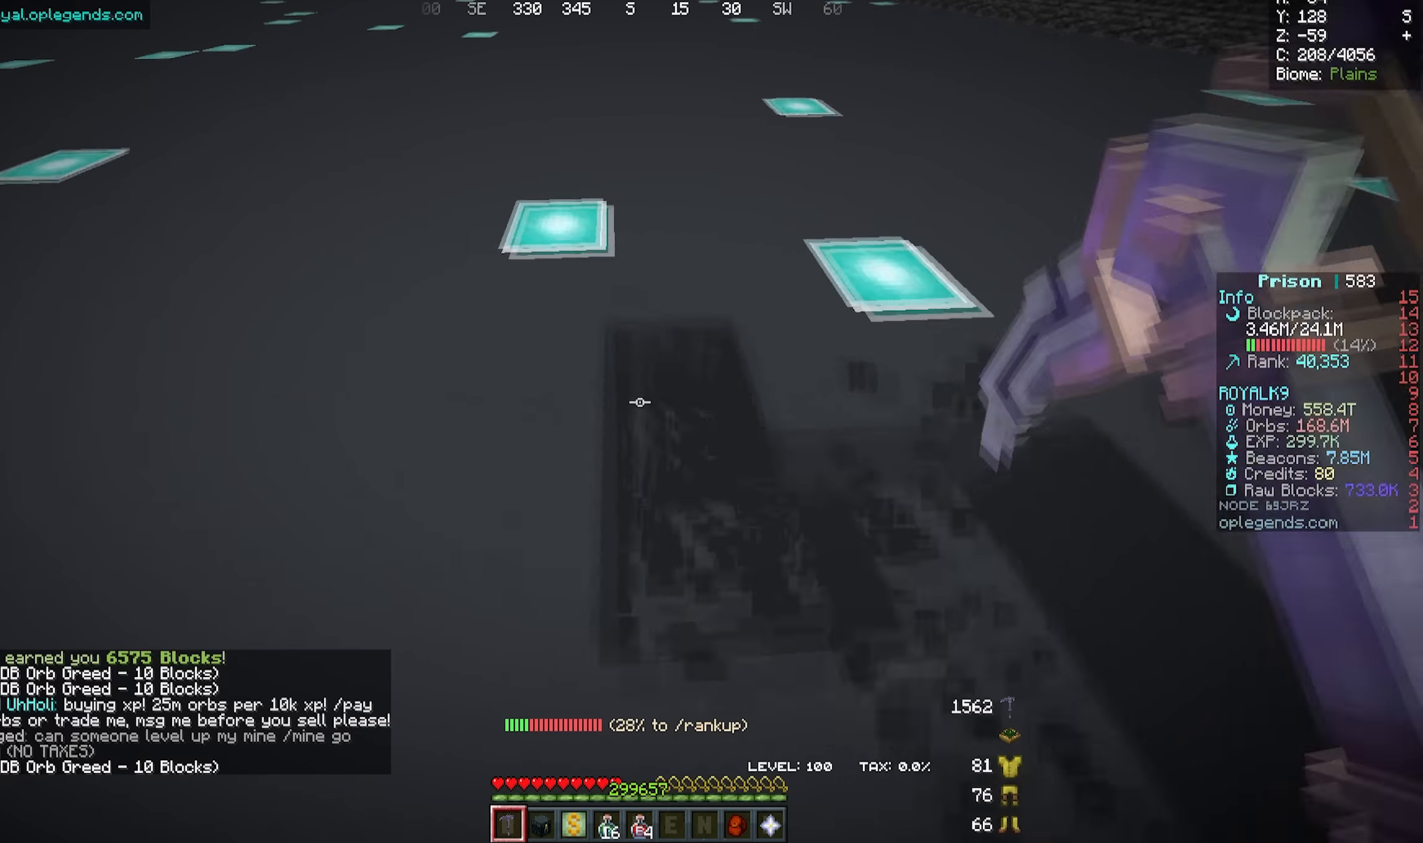
{"keys": ["a", "w"], "mouse": ["left"], "events": []}
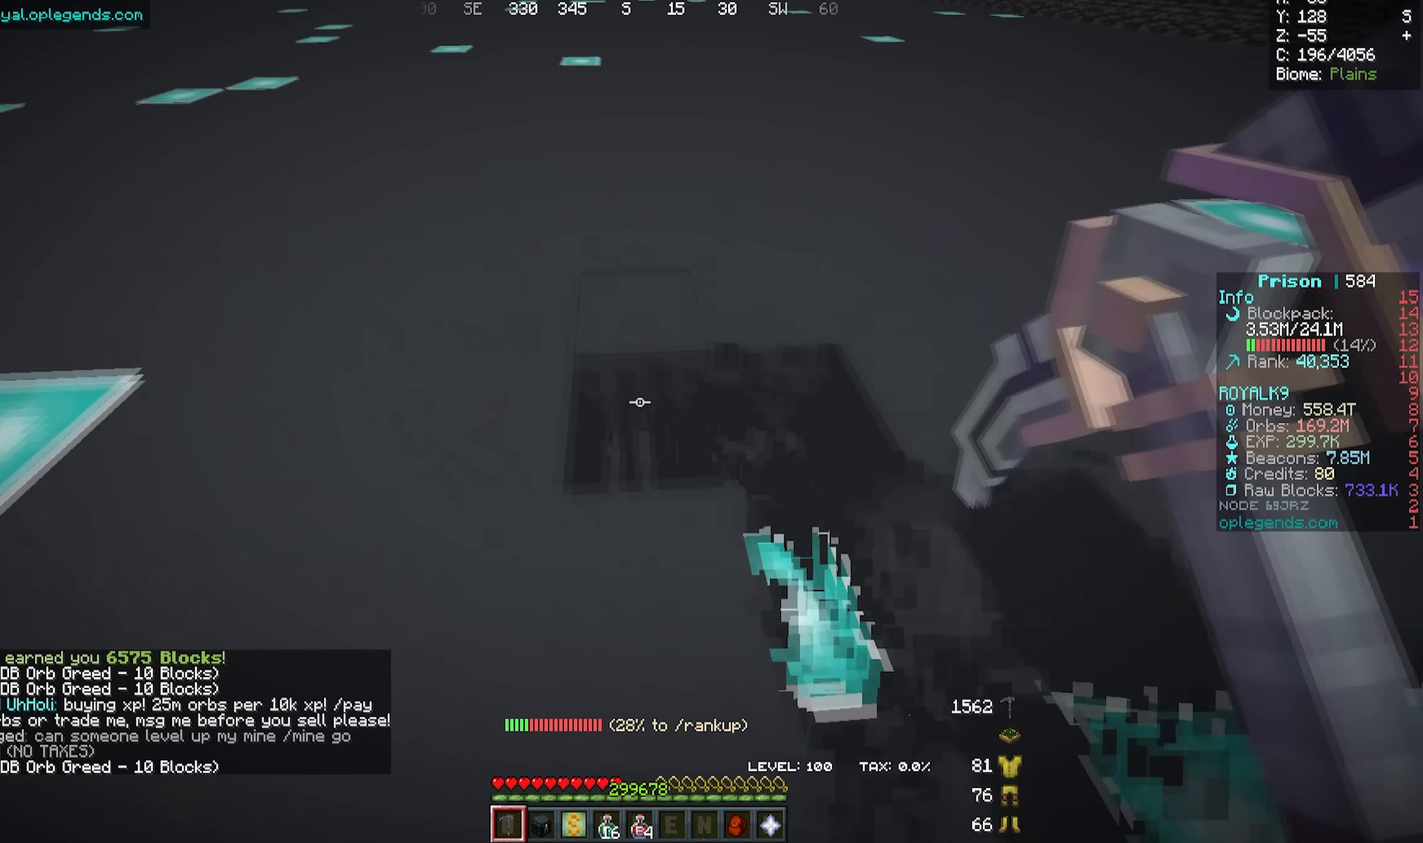
{"keys": ["a", "w"], "mouse": ["left"], "events": []}
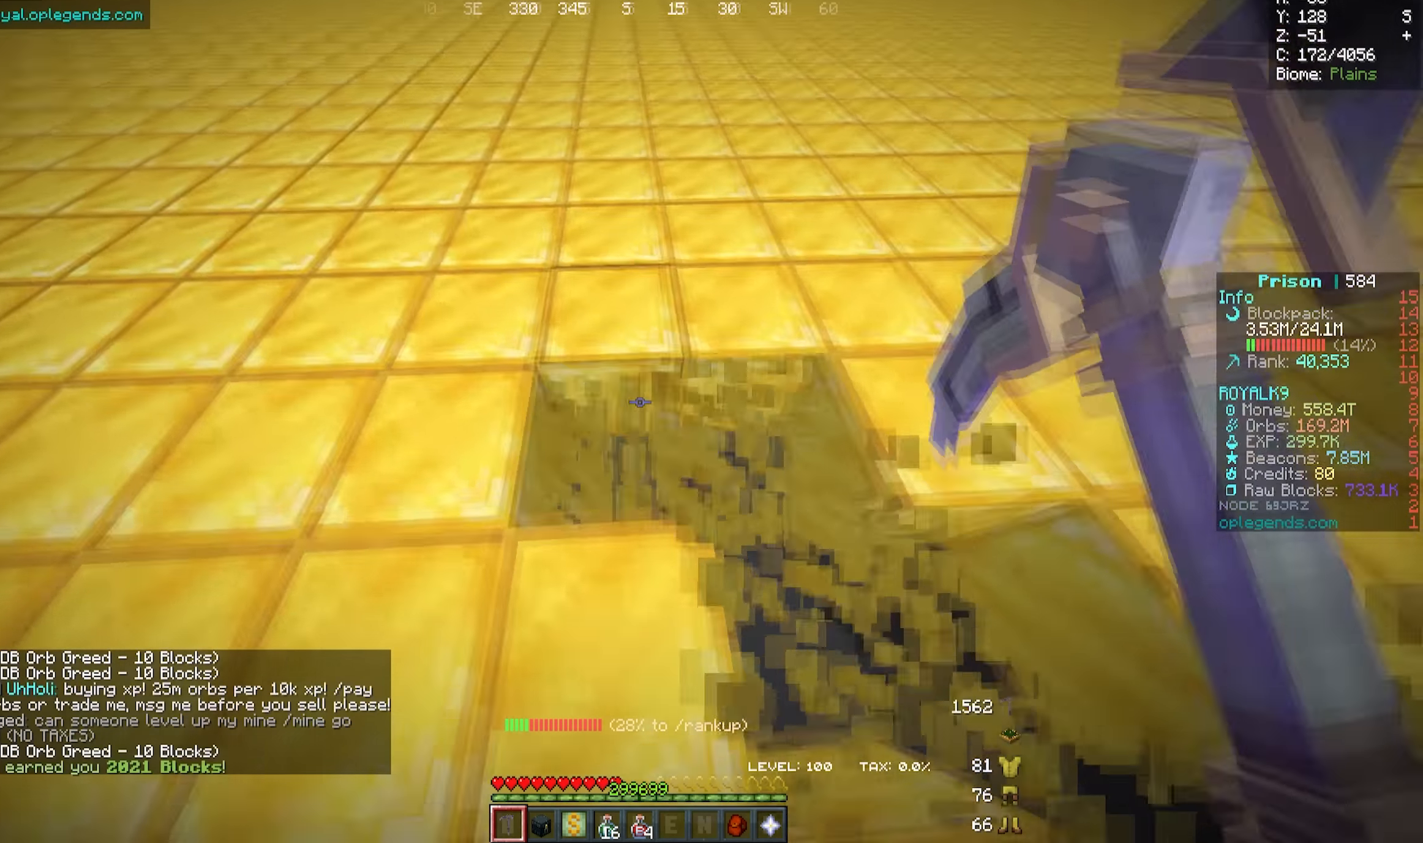
{"keys": ["a", "w"], "mouse": ["left"], "events": []}
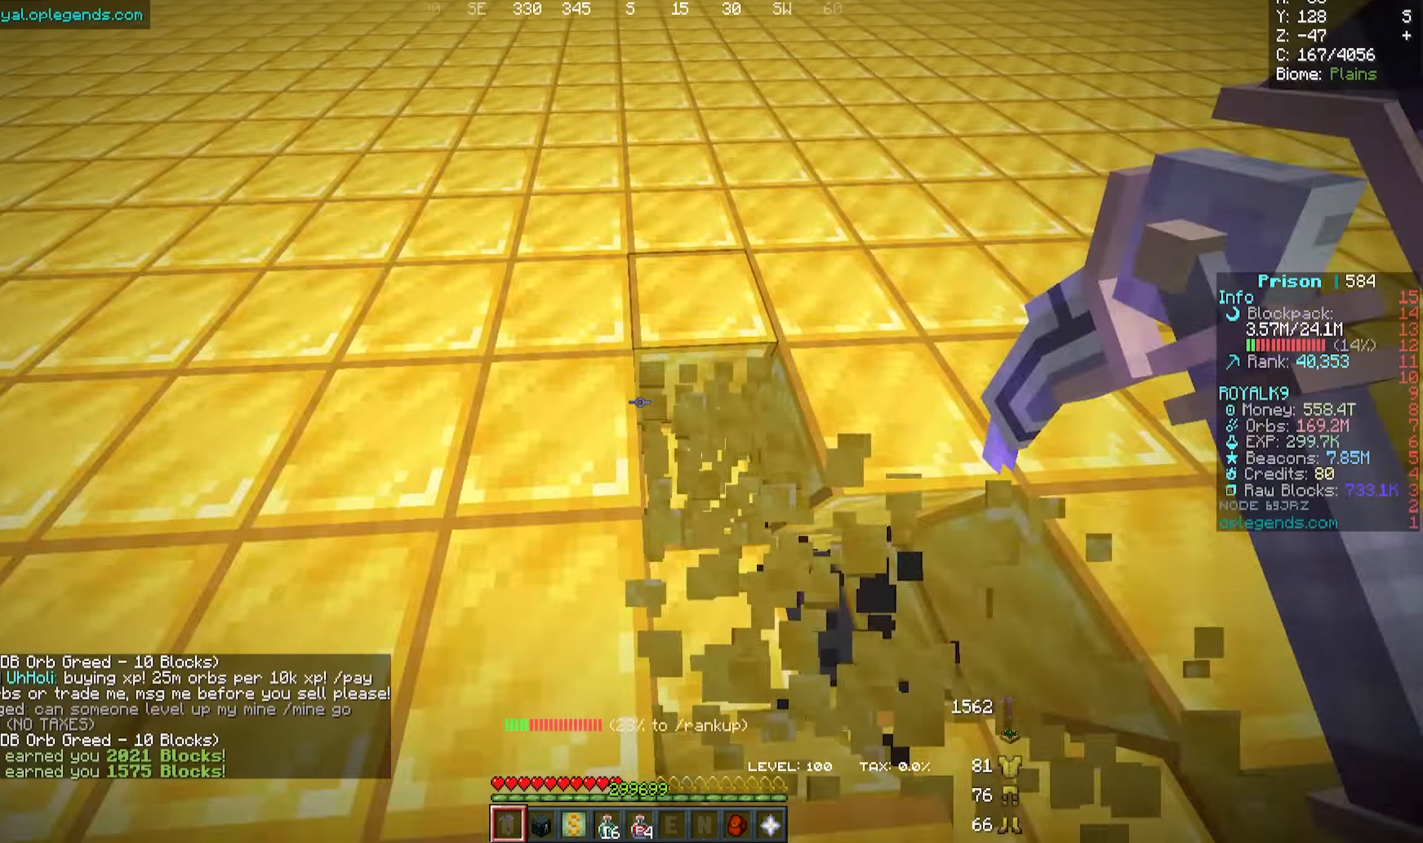
{"keys": ["a", "w"], "mouse": ["left"], "events": []}
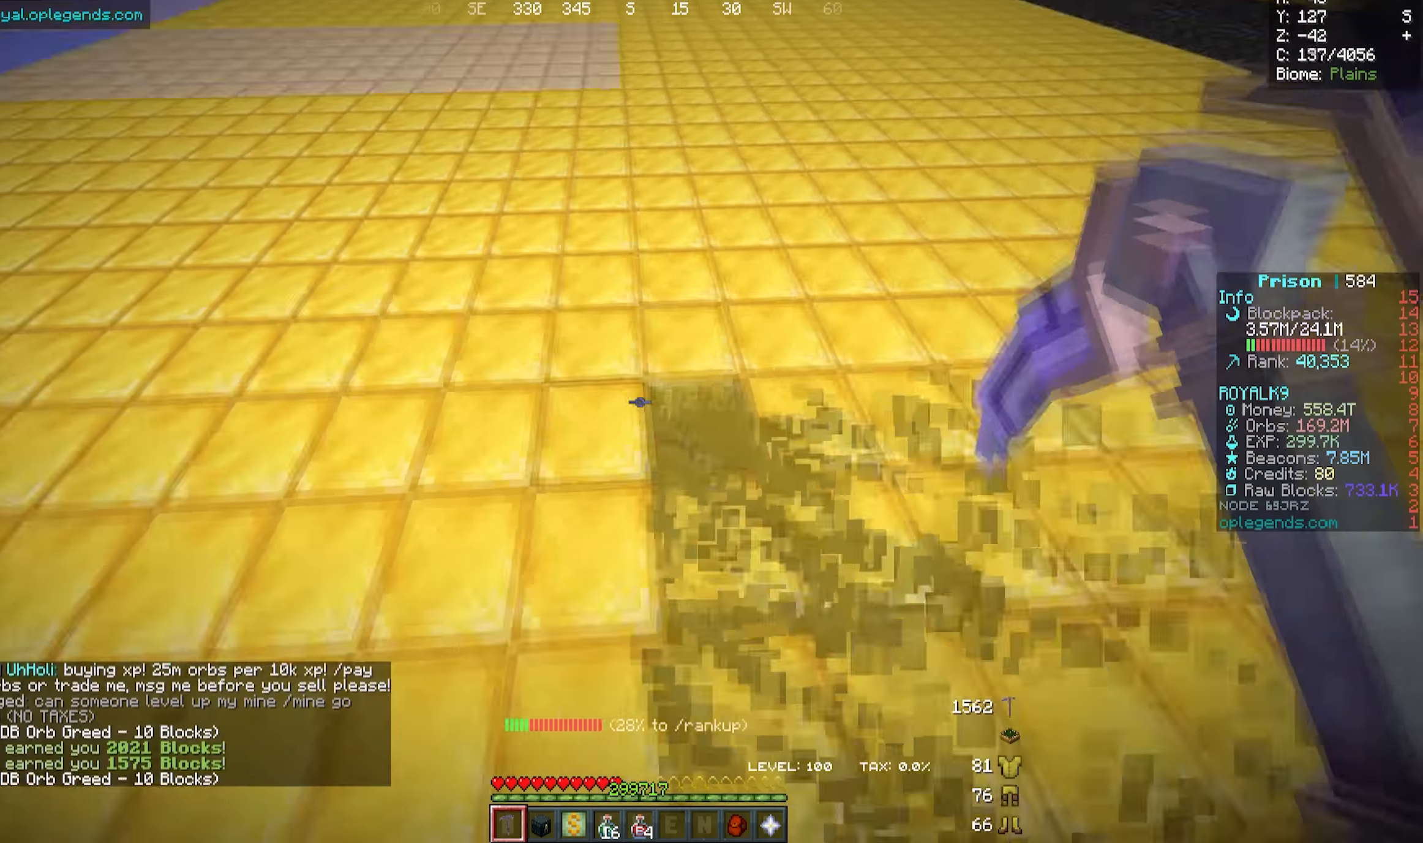
{"keys": ["a", "w"], "mouse": ["left"], "events": []}
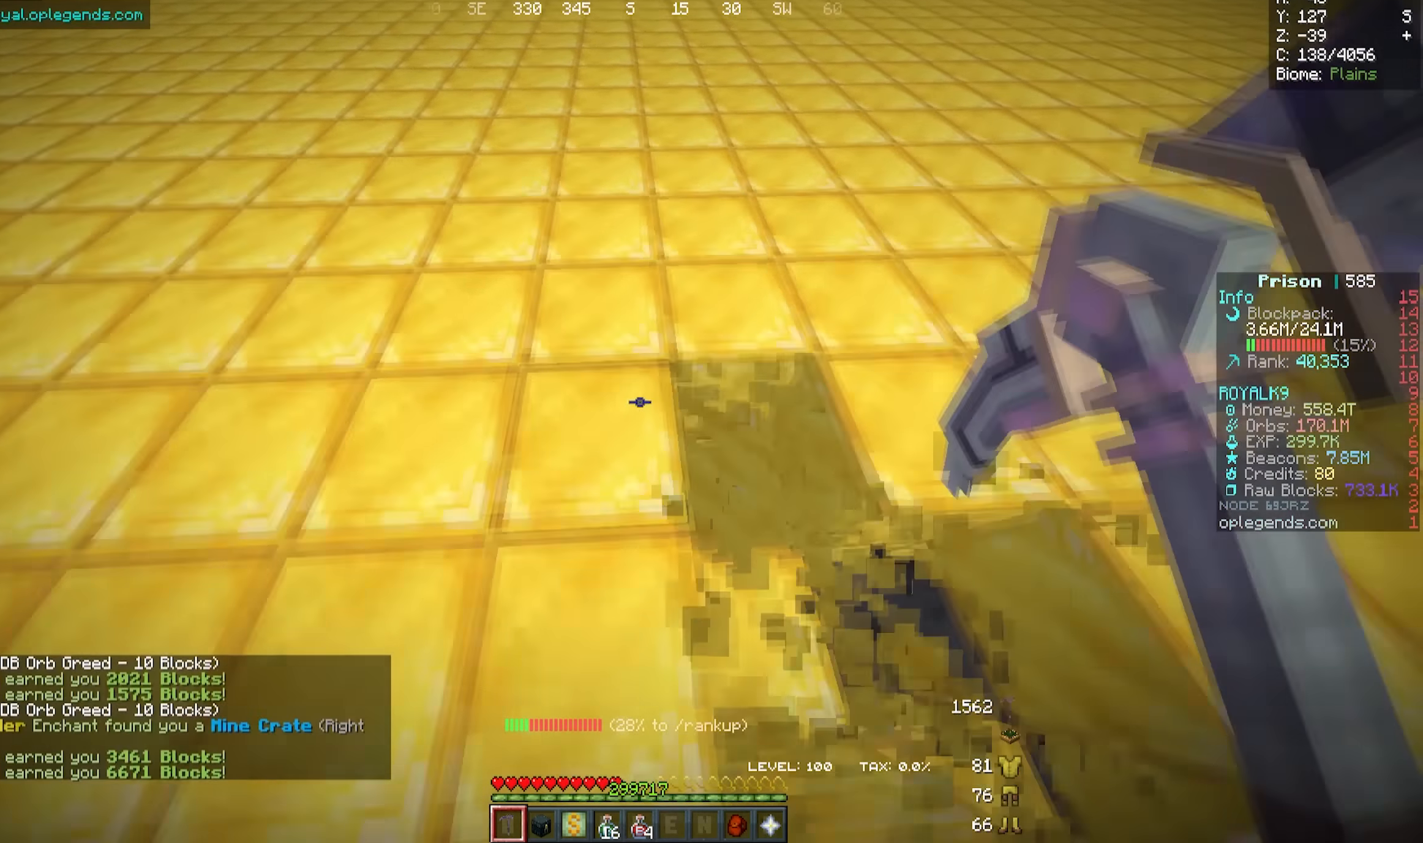
{"keys": ["a", "w"], "mouse": ["left"], "events": []}
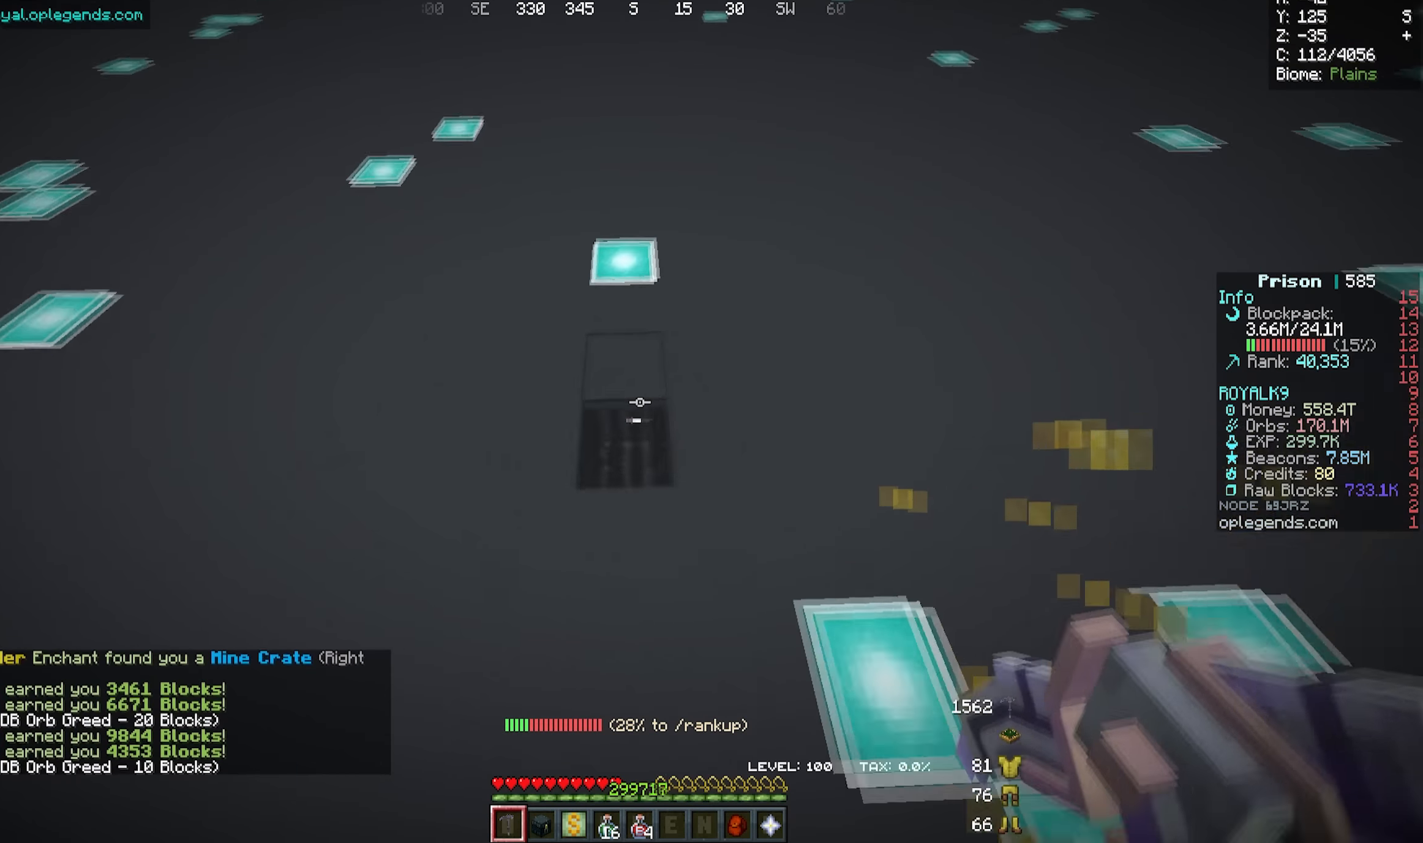
{"keys": ["a", "w"], "mouse": ["left"], "events": []}
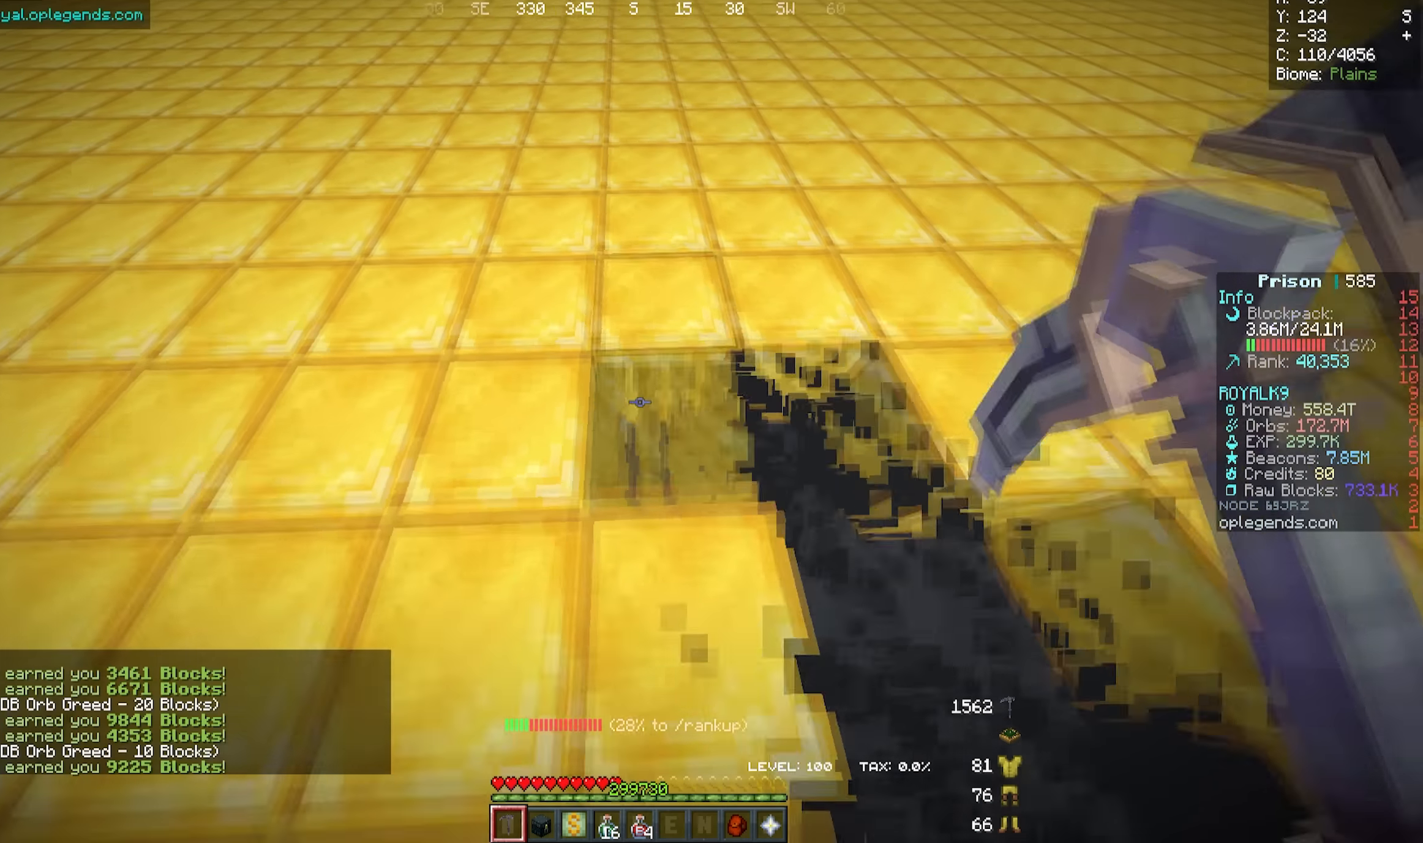
{"keys": ["a", "w"], "mouse": ["left"], "events": []}
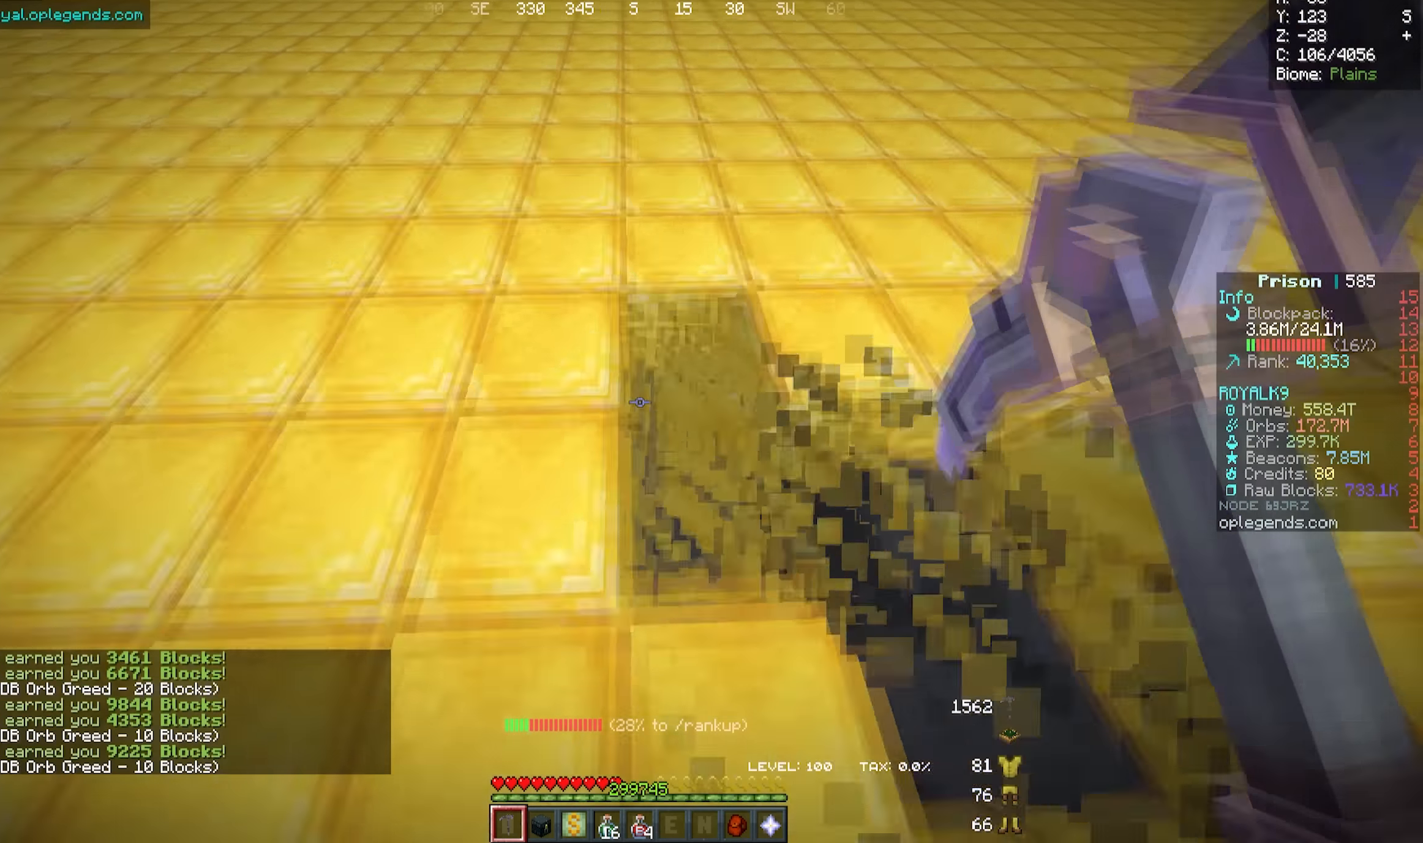
{"keys": ["a", "w"], "mouse": ["left"], "events": []}
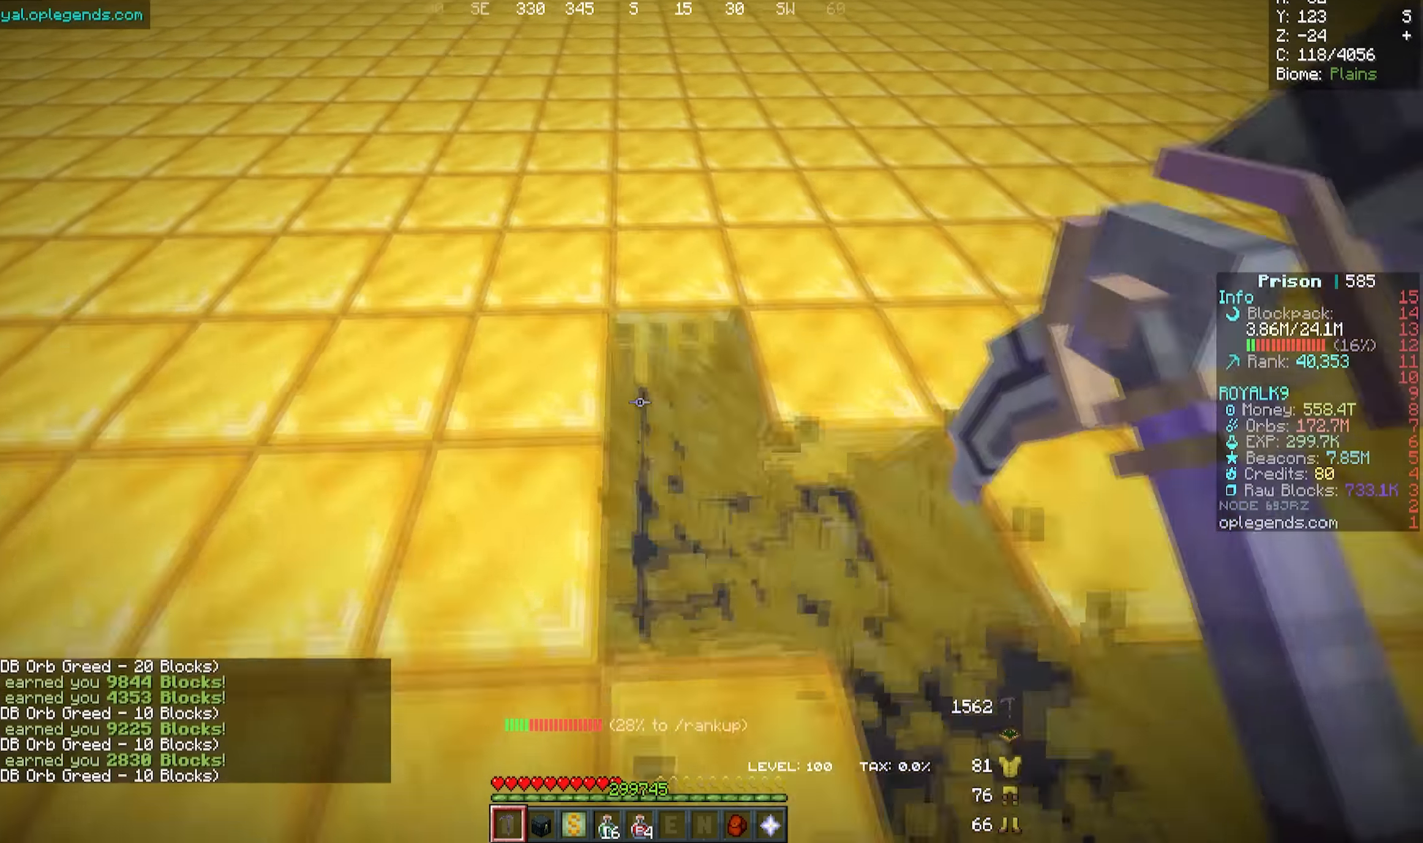
{"keys": ["a", "w"], "mouse": ["left"], "events": []}
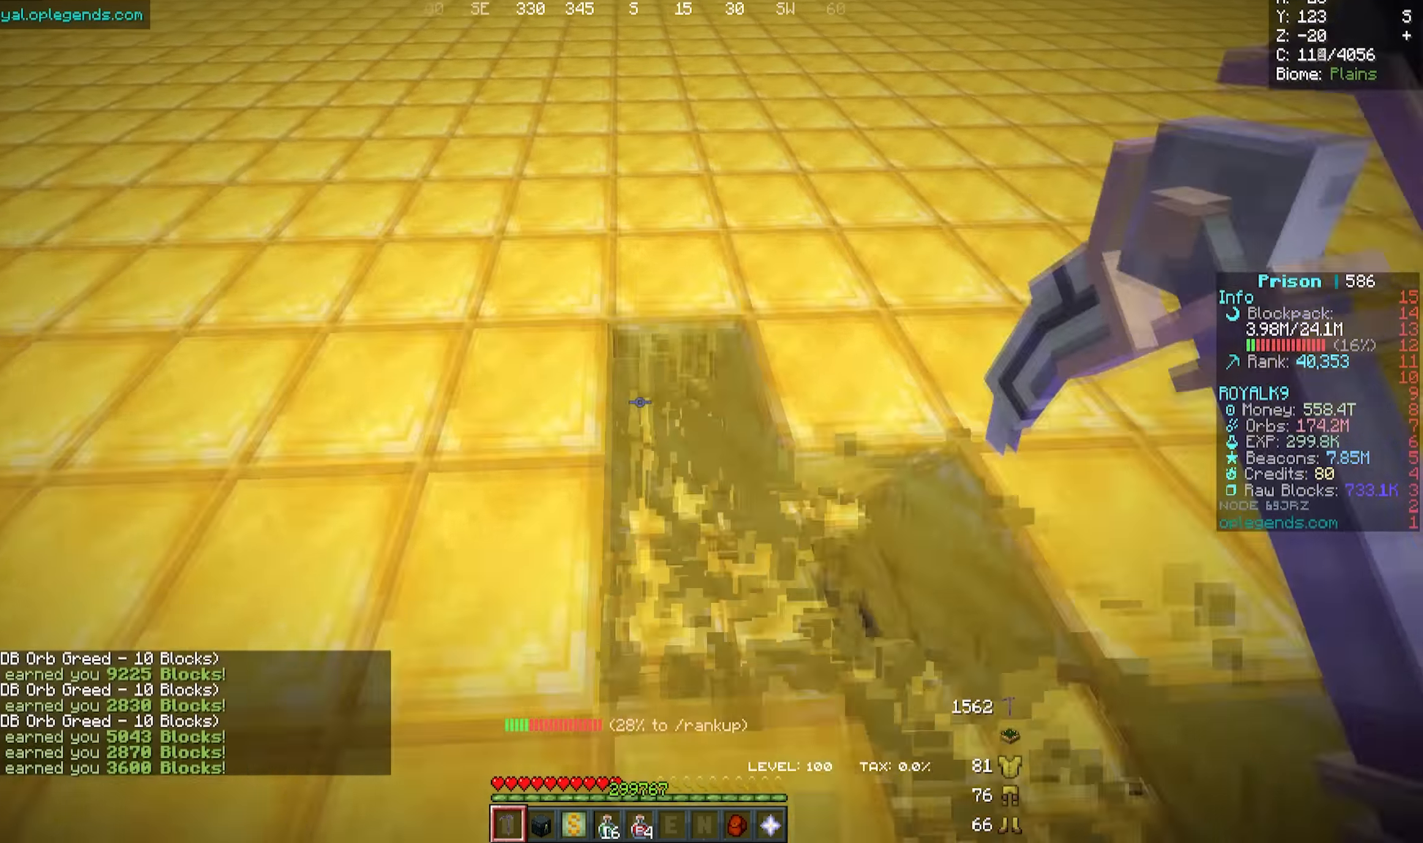
{"keys": ["a", "w"], "mouse": ["left"], "events": []}
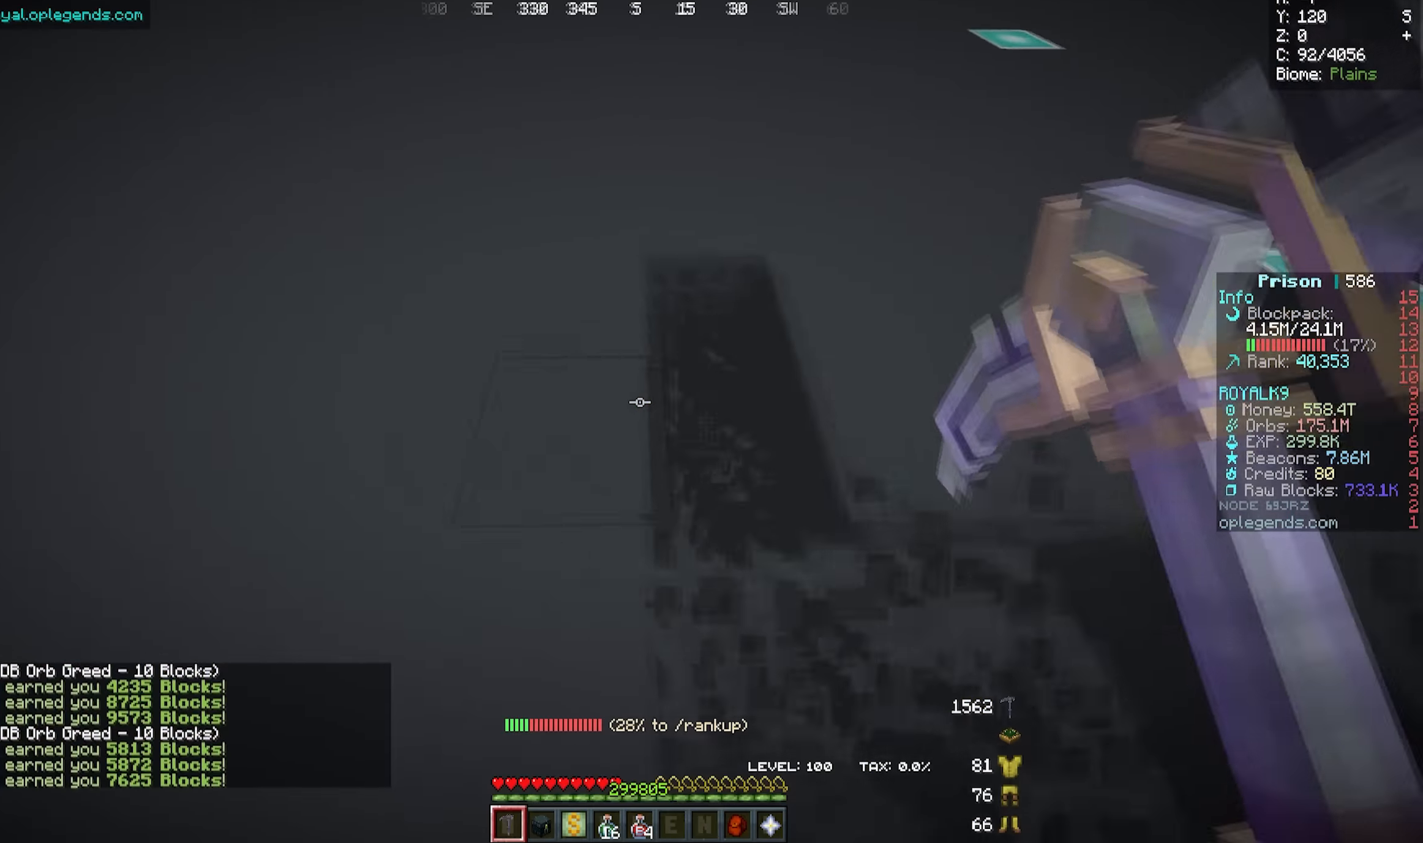
{"keys": ["a", "w"], "mouse": ["left"], "events": []}
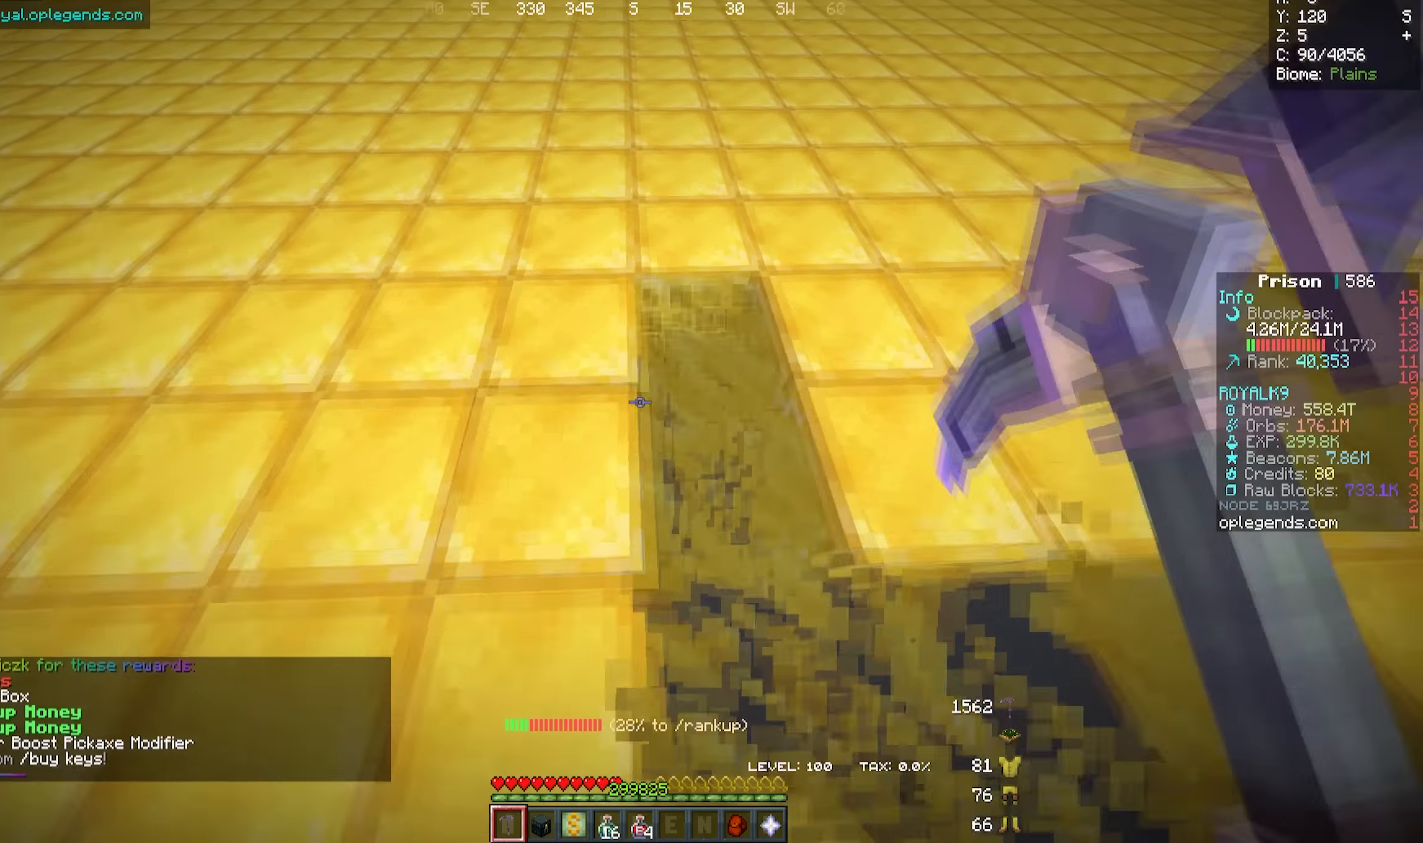
{"keys": ["a", "w"], "mouse": ["left"], "events": []}
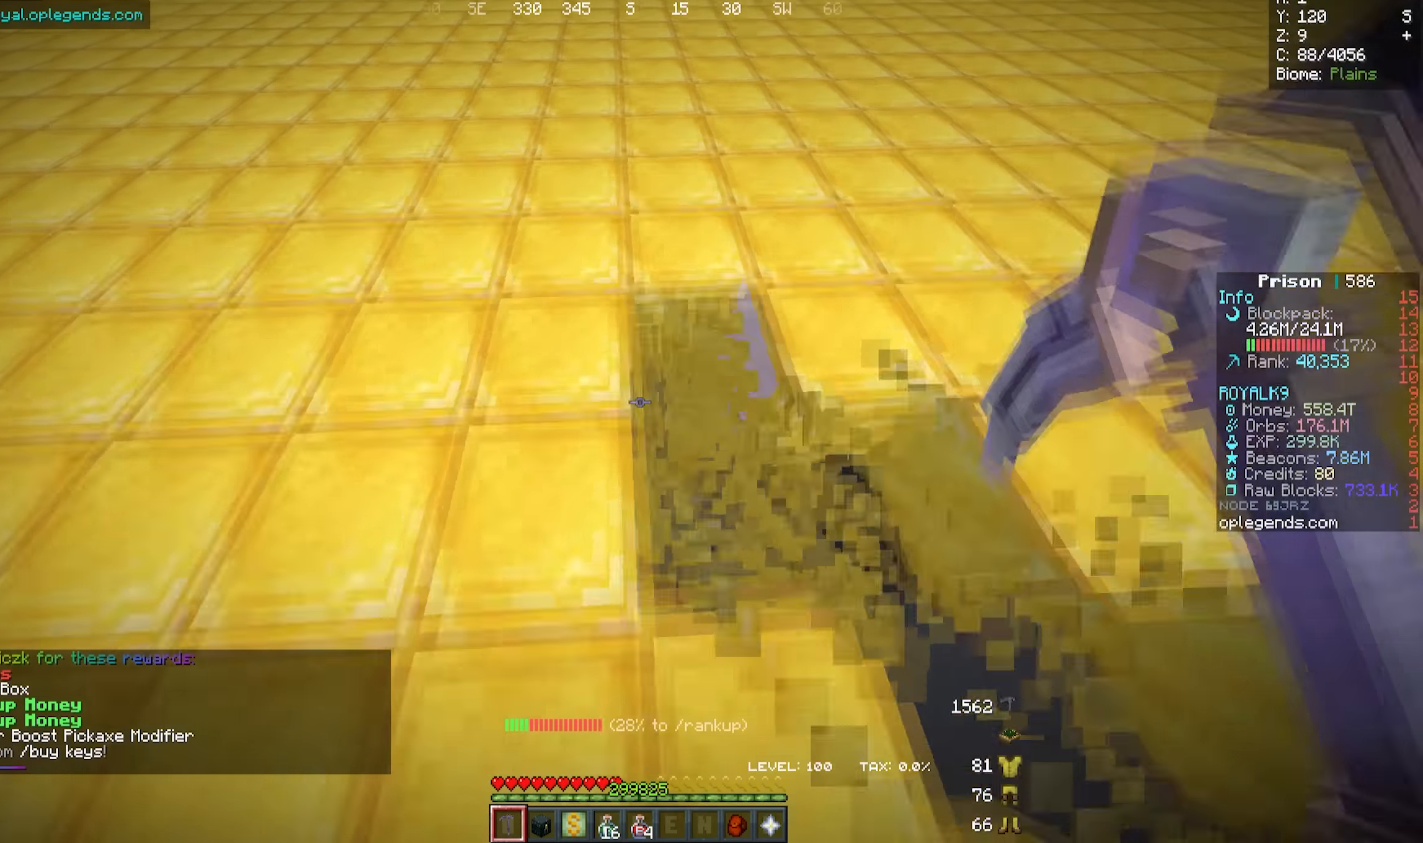
{"keys": ["a", "w"], "mouse": ["left"], "events": []}
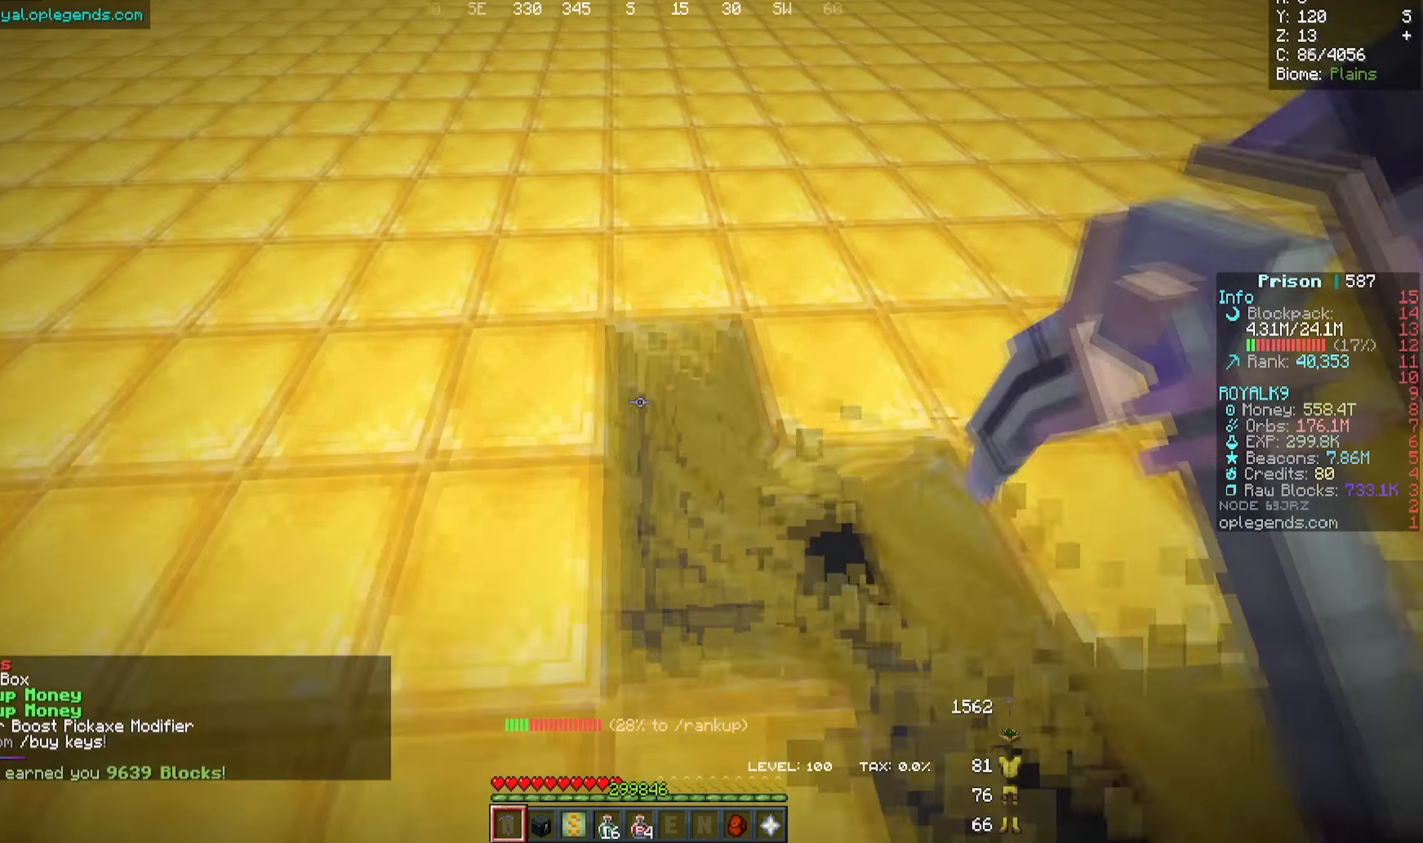
{"keys": ["a", "w"], "mouse": ["left"], "events": []}
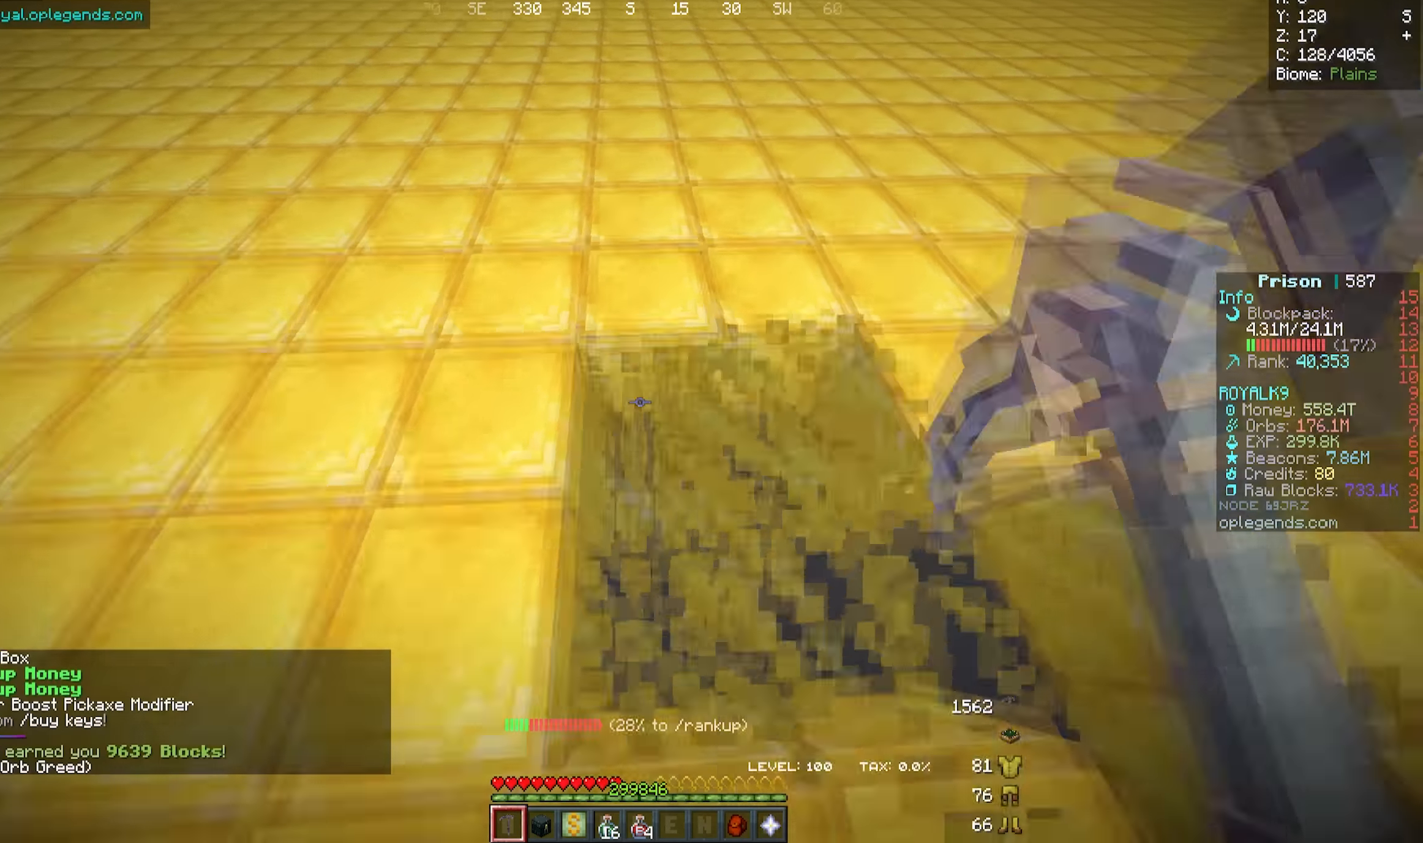
{"keys": ["a", "w"], "mouse": ["left"], "events": []}